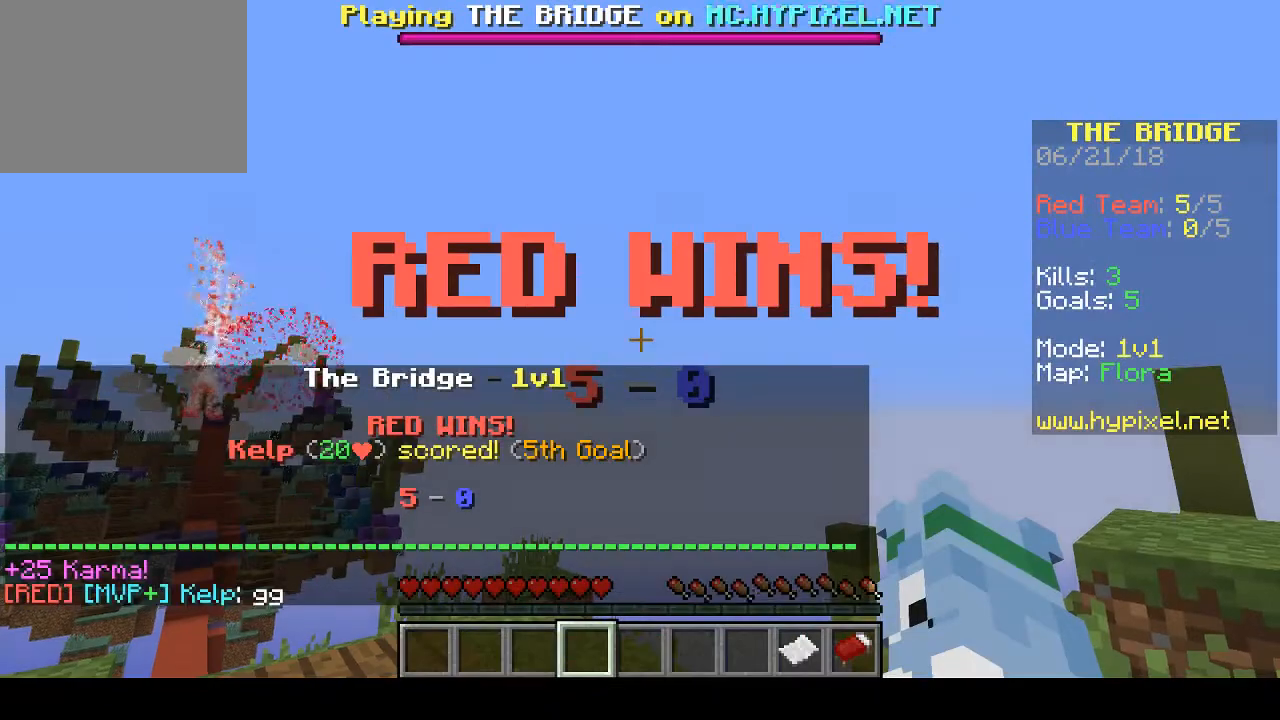
Gameplay with keyboard; each line is a JSON object with the keys held at the frame after it. "events" lists presses ("down") and releases ("up") of "a", "d", "s" and "w" between this image and that frame as [ms after this image, input, new state], when the widget could be followed in between. No other keys are recorded. Mouse input is not recorded.
{"keys": ["w"], "events": [[167, "w", "down"]]}
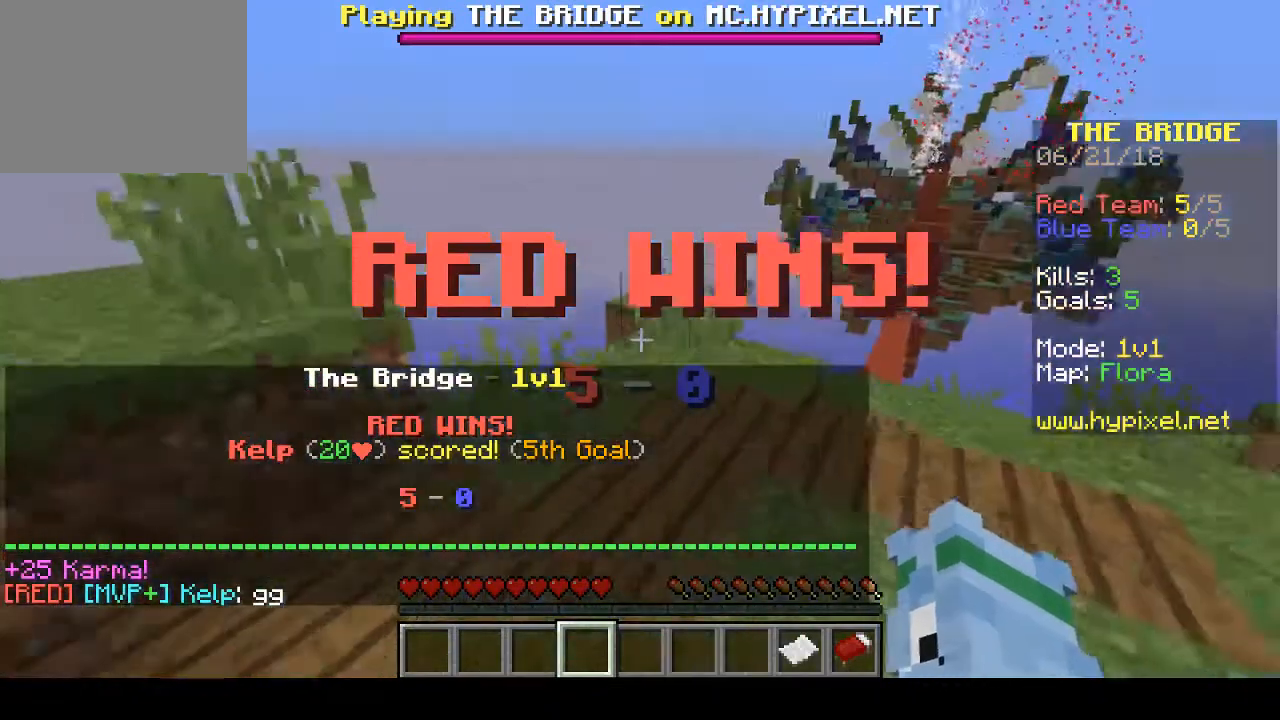
{"keys": ["d", "w"], "events": [[367, "d", "down"]]}
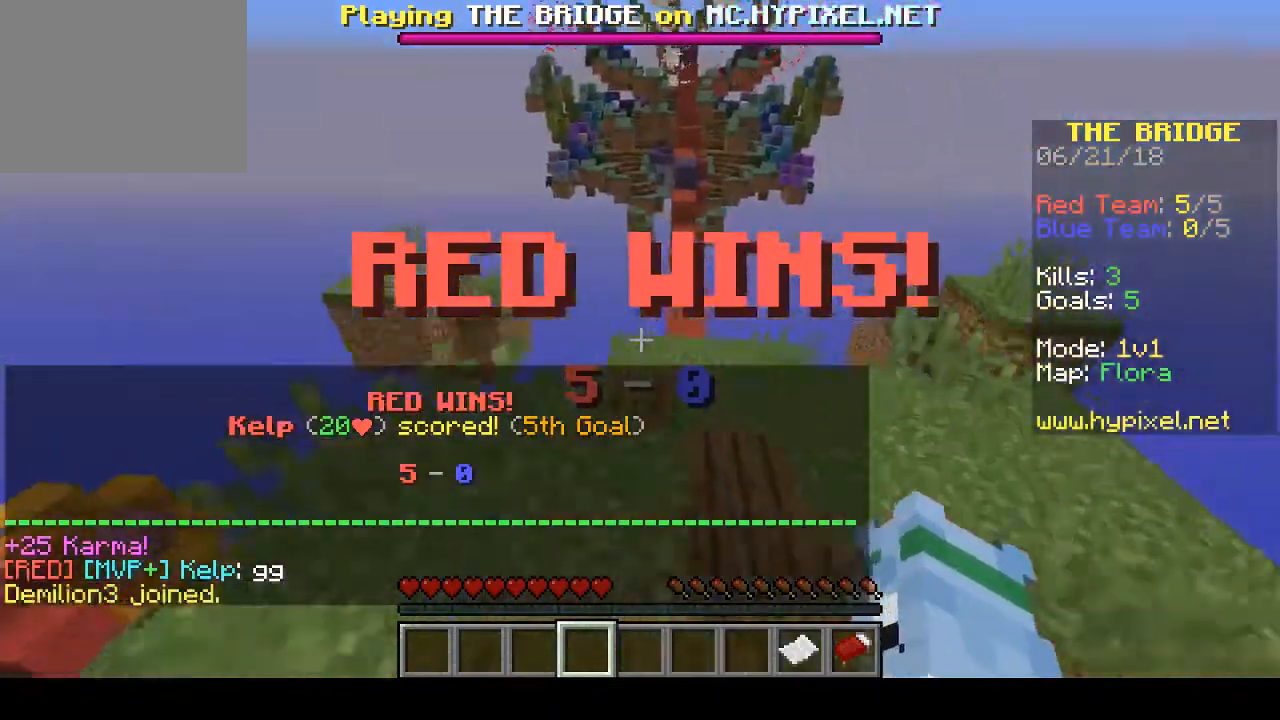
{"keys": ["d", "w"], "events": [[33, "d", "up"], [500, "d", "down"]]}
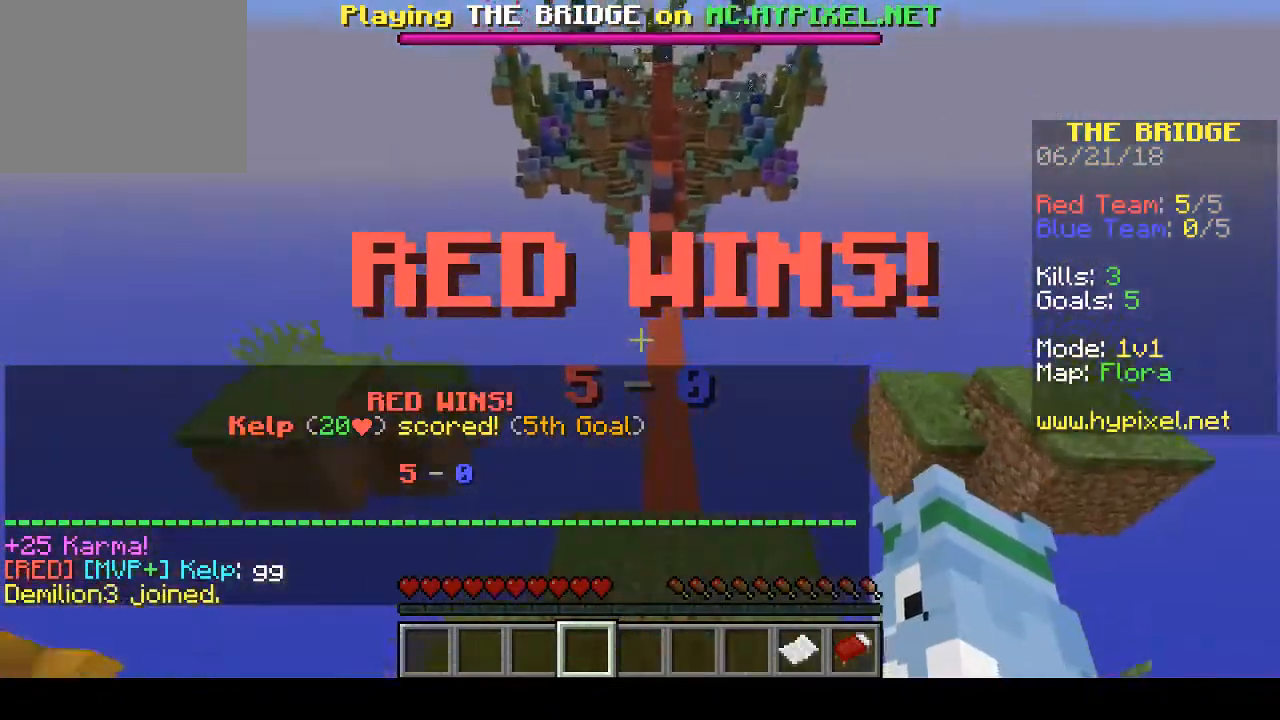
{"keys": ["w"], "events": [[167, "d", "up"]]}
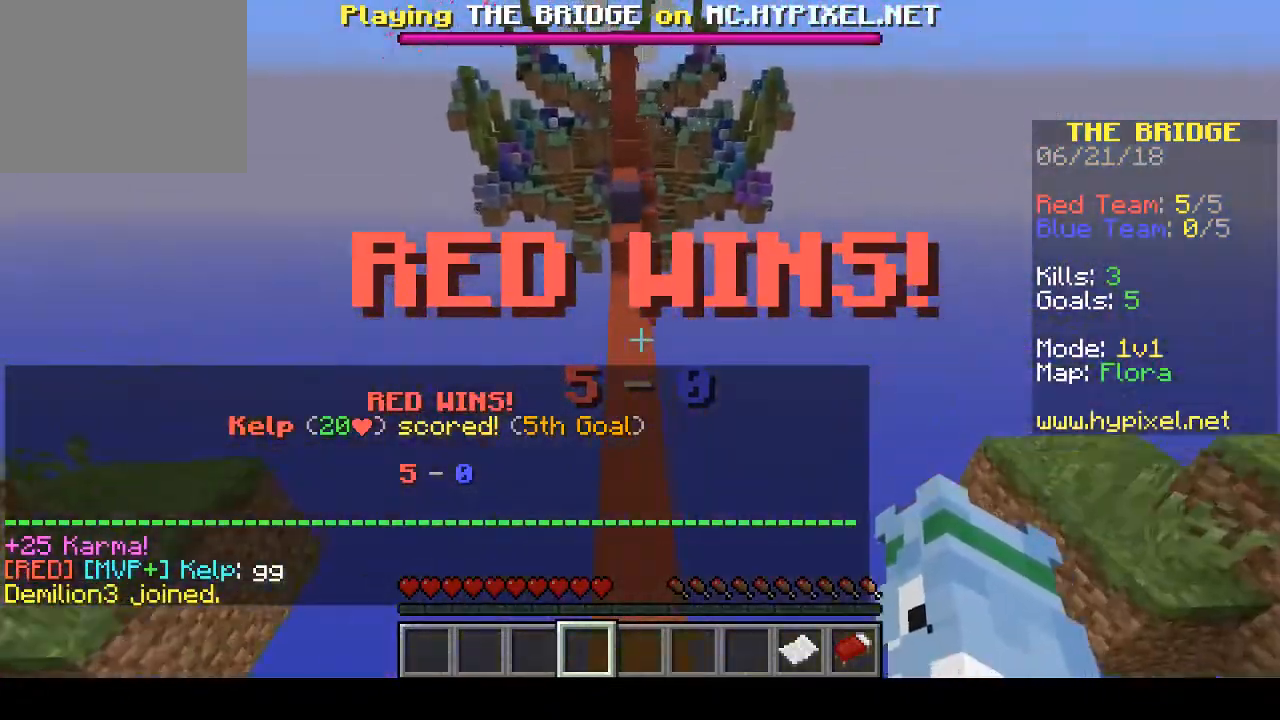
{"keys": ["w"], "events": []}
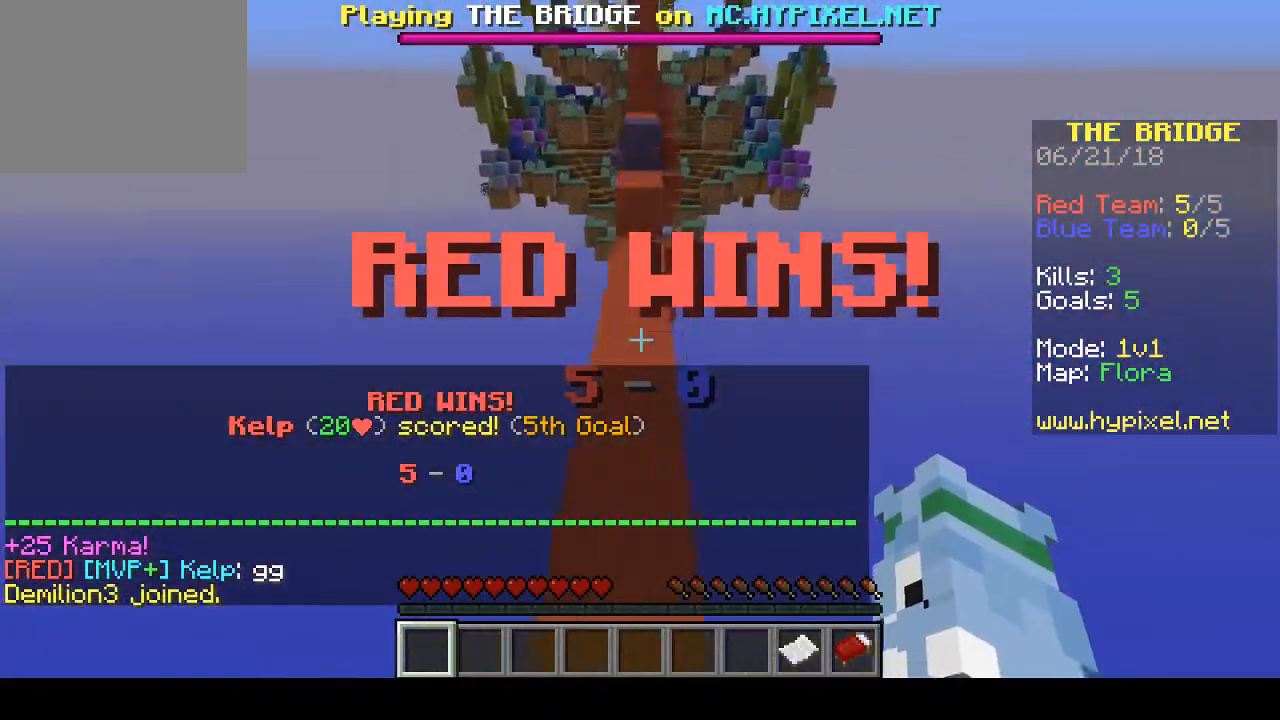
{"keys": ["w"], "events": []}
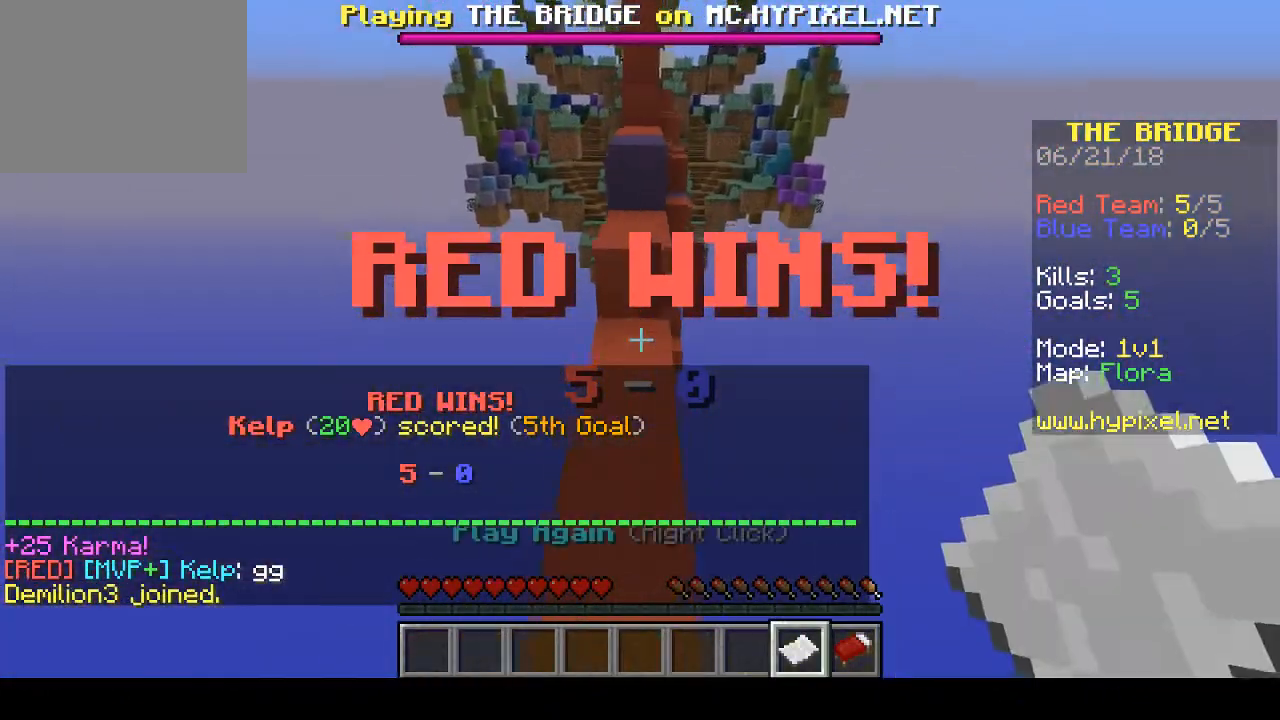
{"keys": ["w"], "events": []}
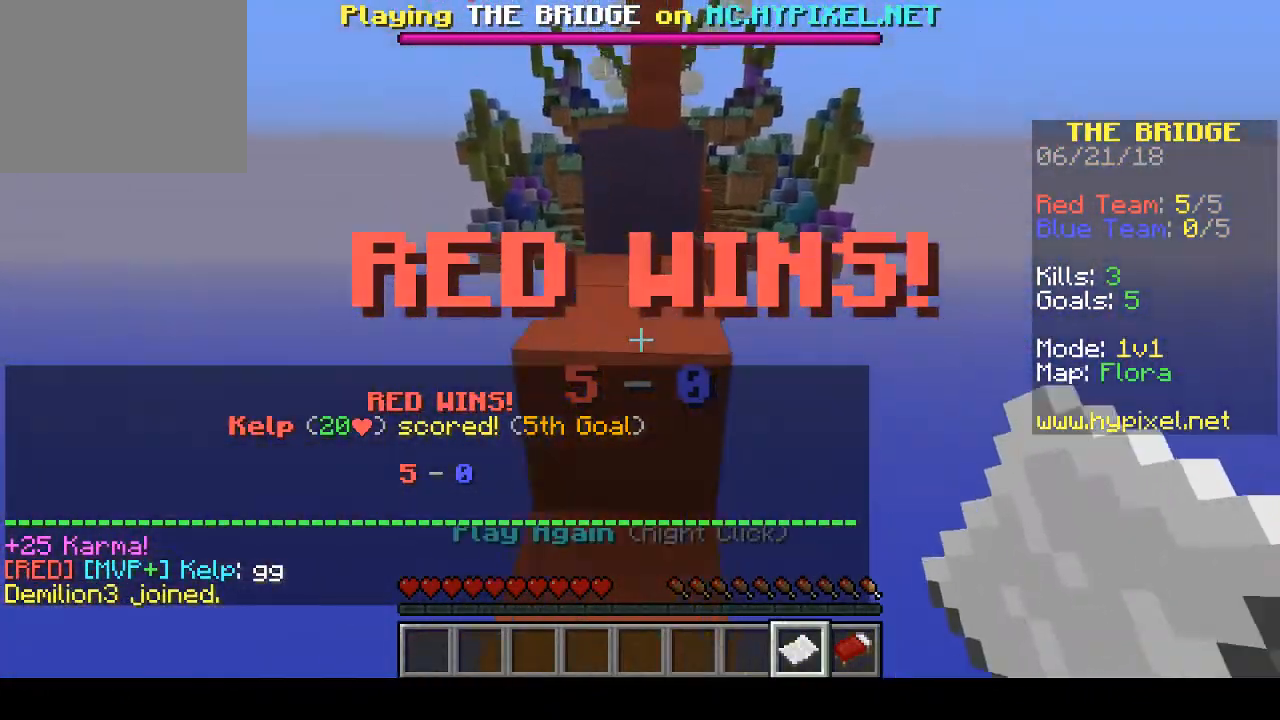
{"keys": ["w"], "events": []}
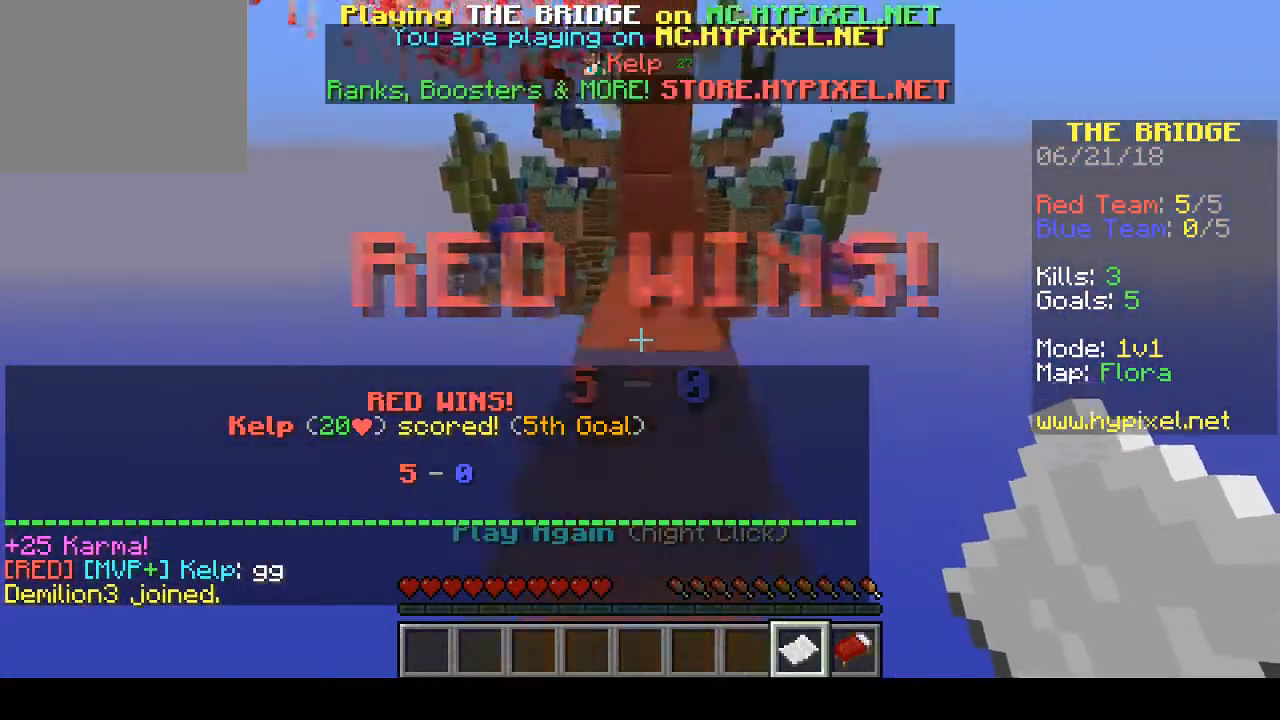
{"keys": ["w"], "events": []}
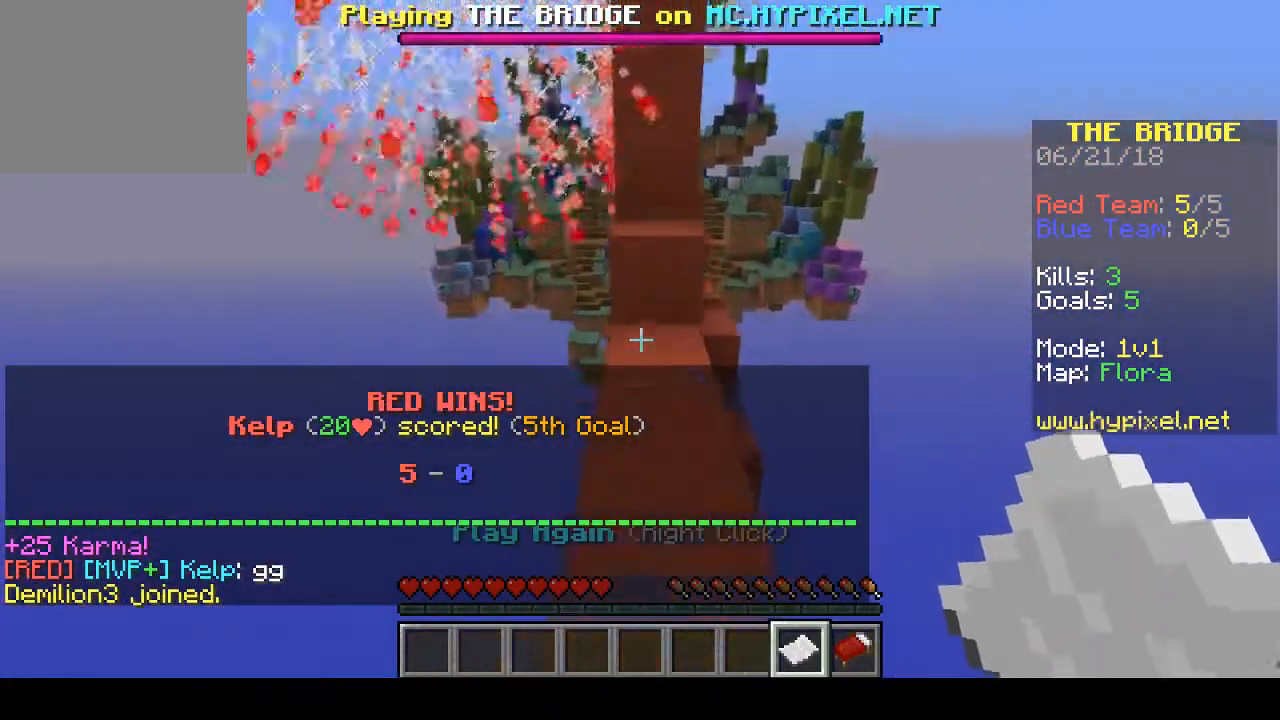
{"keys": ["w"], "events": []}